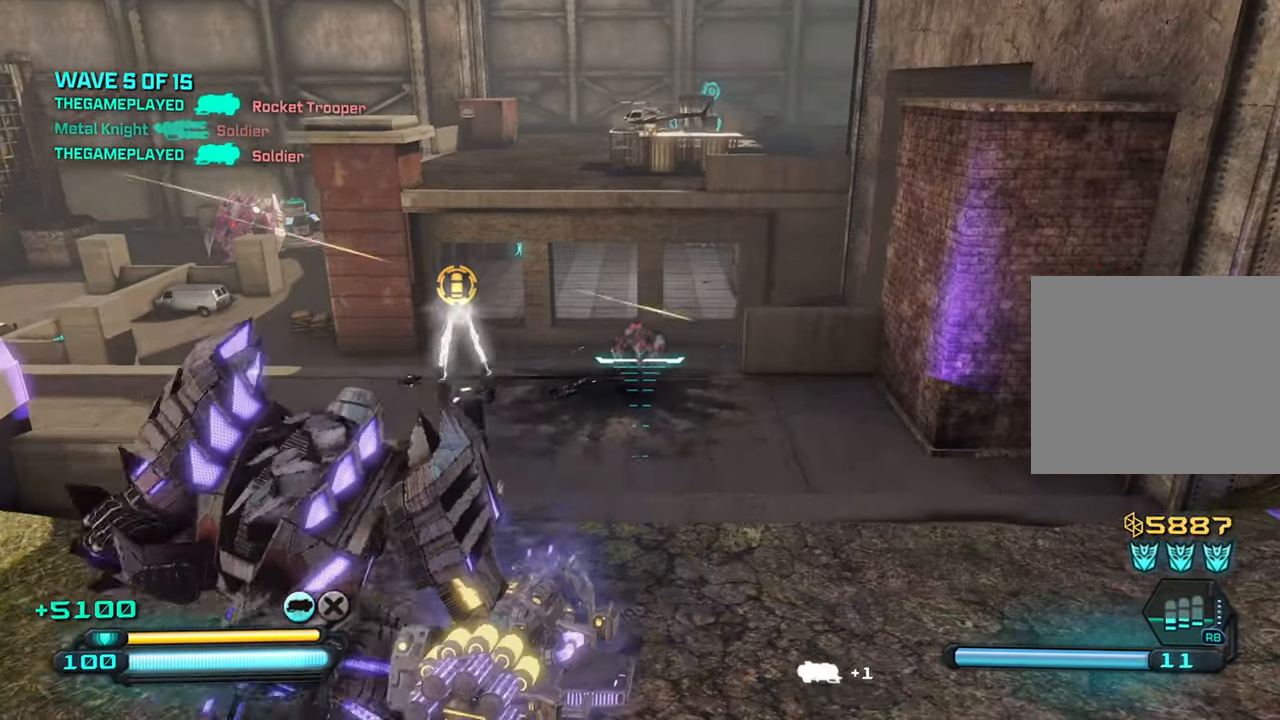
Gameplay with a controller (PlayStation layout); each line is a JSON object with the inputs held at the frame after it. "events" lists button and stick changes between this image and that frame as [ms after this image, input, new state], when the widget could be followed in between.
{"buttons": [], "left_stick": "up-right", "right_stick": "center", "events": [[100, "right_stick", "left"], [250, "left_stick", "up"], [367, "right_stick", "center"], [484, "left_stick", "up-right"]]}
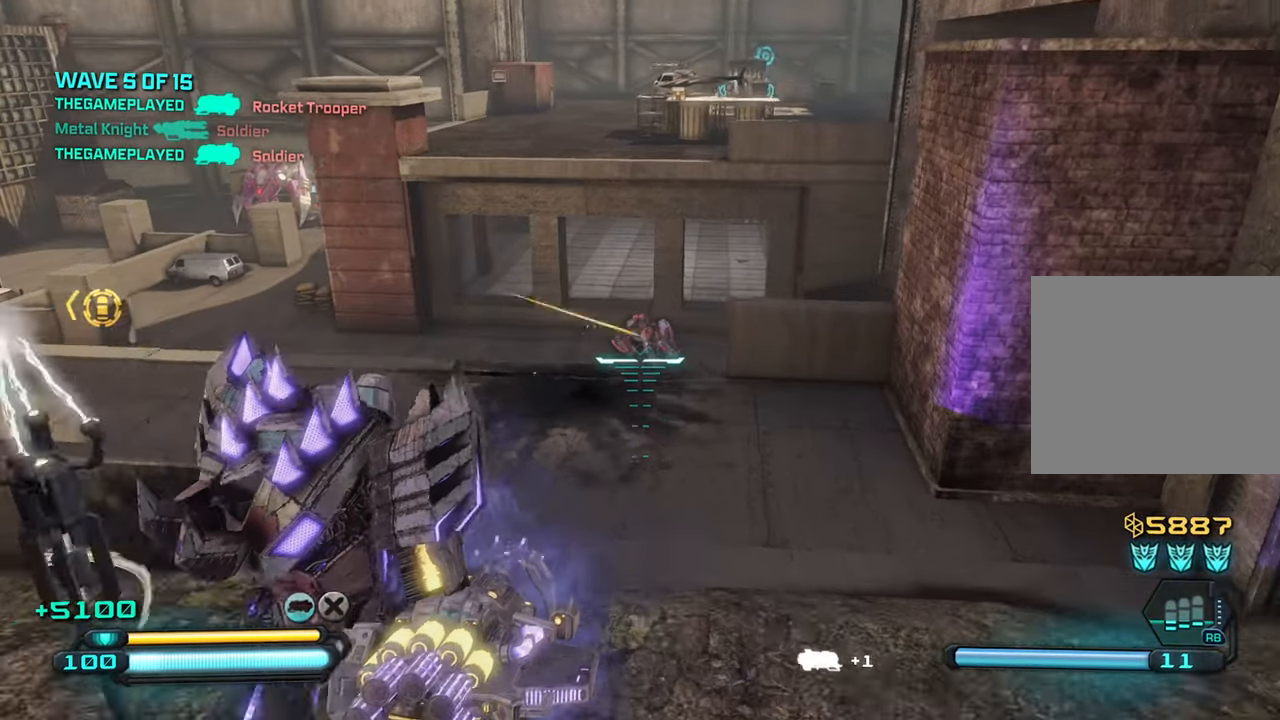
{"buttons": [], "left_stick": "up-left", "right_stick": "right", "events": [[84, "right_stick", "up-left"], [200, "left_stick", "up"], [250, "right_stick", "center"], [334, "left_stick", "up-left"], [334, "right_stick", "right"]]}
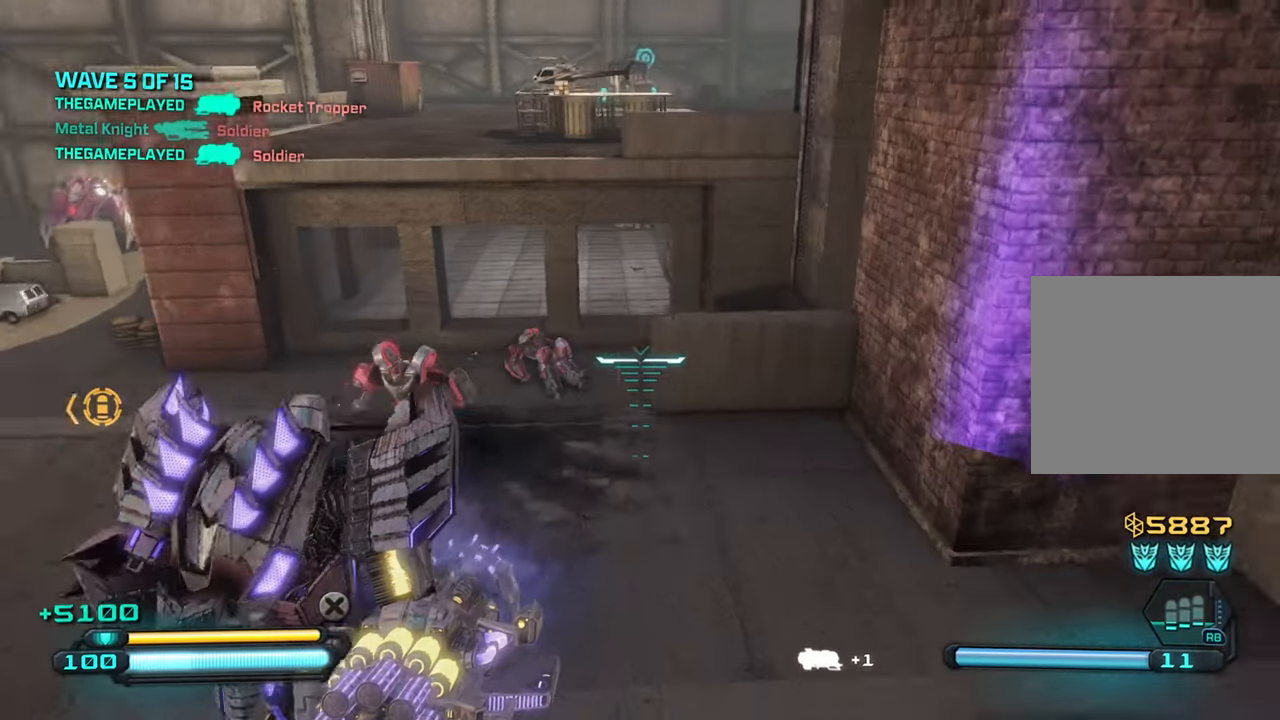
{"buttons": [], "left_stick": "down-right", "right_stick": "left", "events": [[167, "CIRCLE", "down"], [334, "CIRCLE", "up"], [334, "right_stick", "center"], [384, "left_stick", "down-right"], [400, "right_stick", "left"]]}
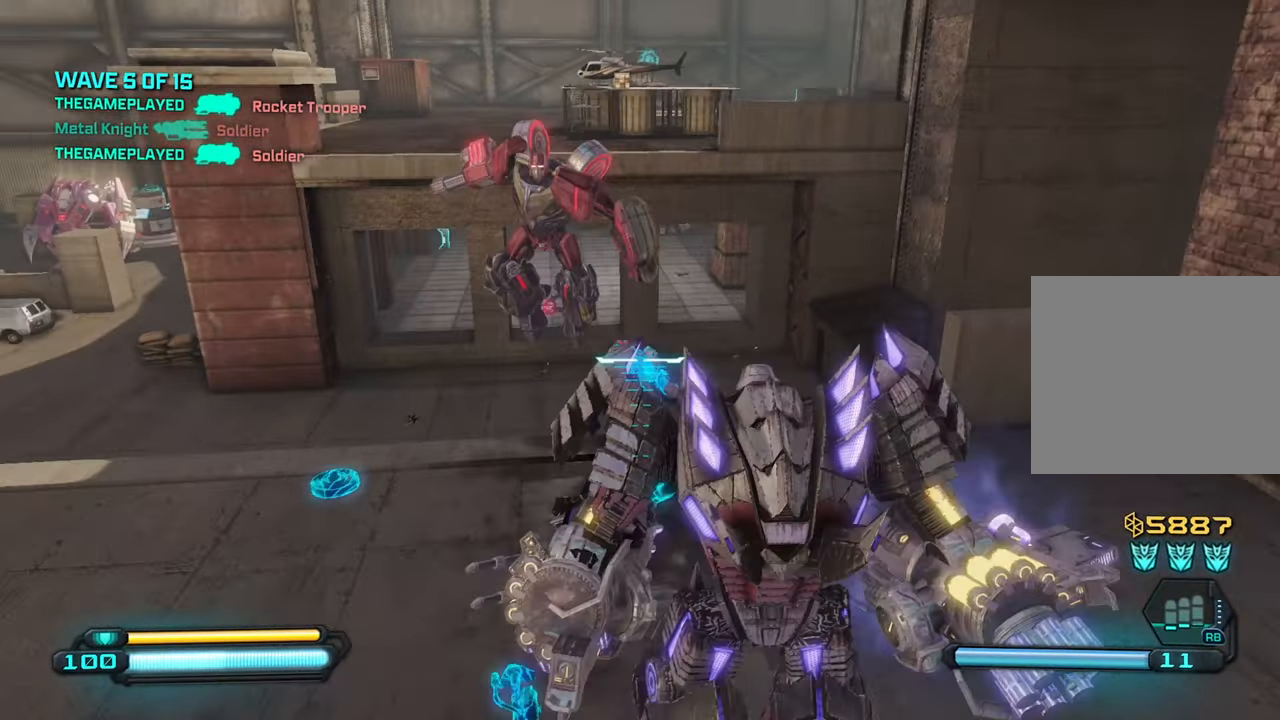
{"buttons": [], "left_stick": "down", "right_stick": "center", "events": [[50, "left_stick", "down"], [84, "right_stick", "center"], [200, "R3", "down"], [367, "R3", "up"]]}
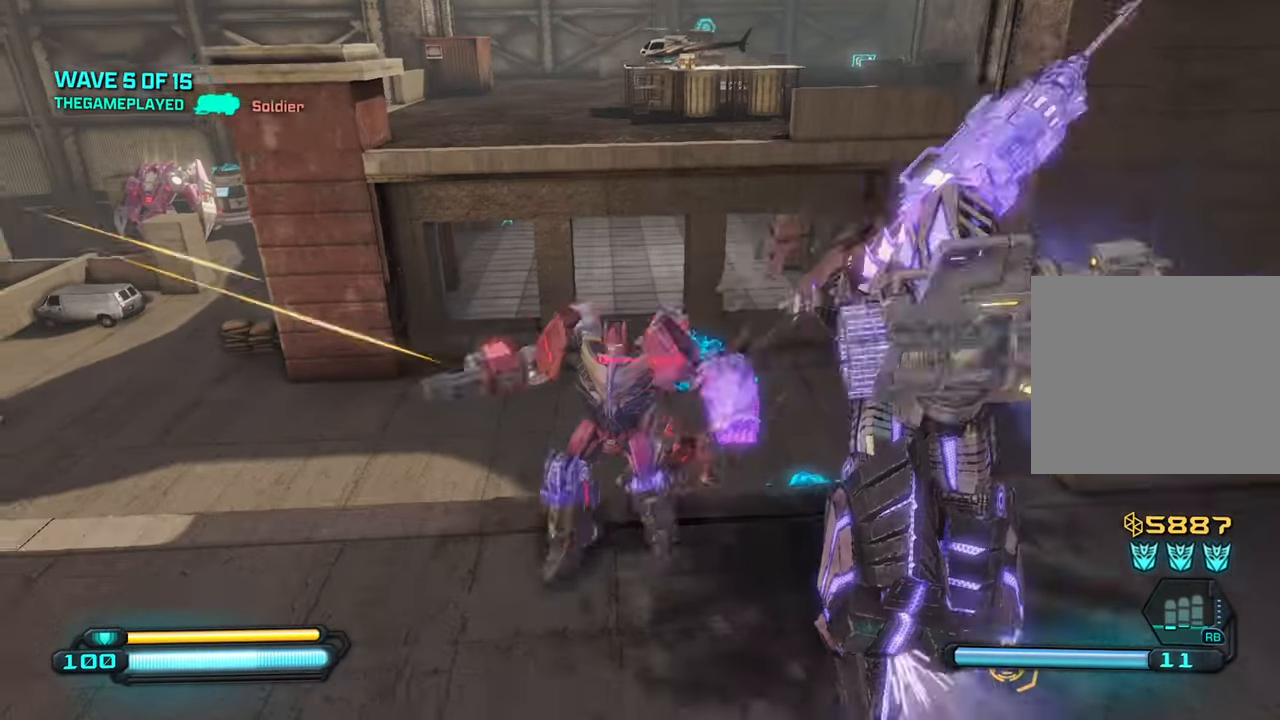
{"buttons": [], "left_stick": "down-right", "right_stick": "center", "events": [[150, "left_stick", "down-right"]]}
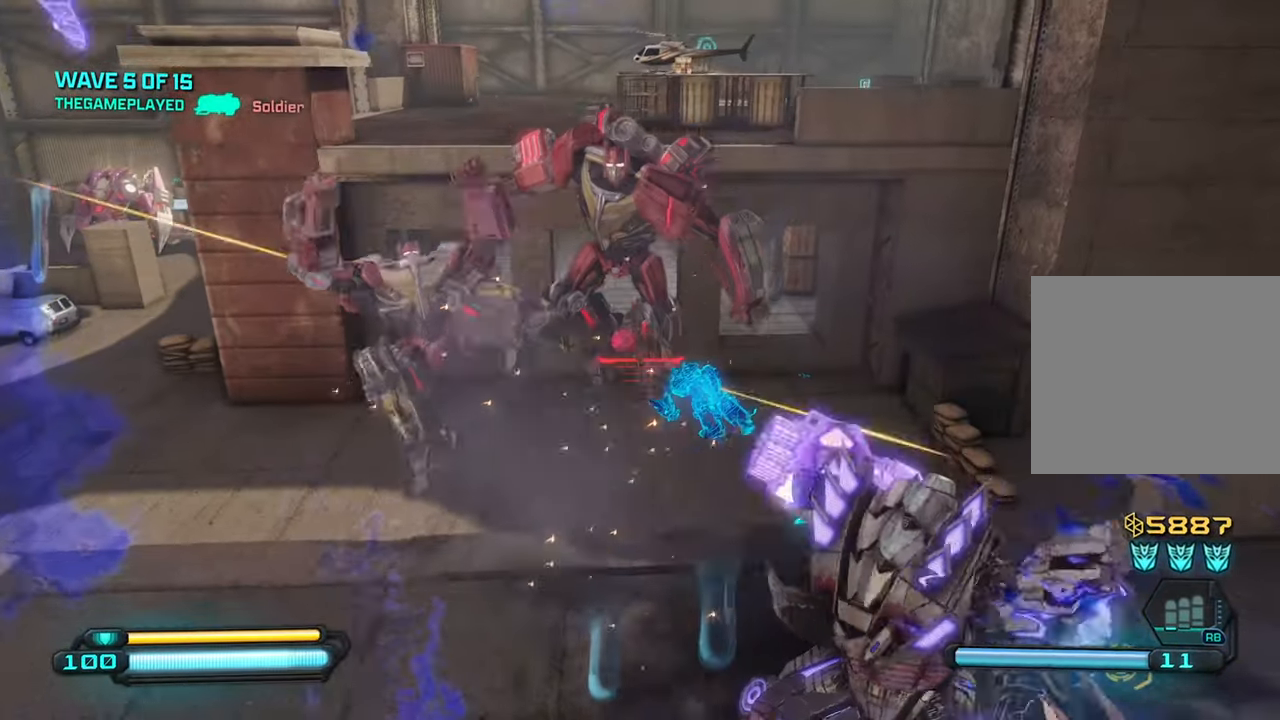
{"buttons": [], "left_stick": "down", "right_stick": "down-left", "events": [[34, "right_stick", "up-left"], [184, "right_stick", "center"], [317, "right_stick", "left"], [367, "left_stick", "down"], [467, "right_stick", "down-left"]]}
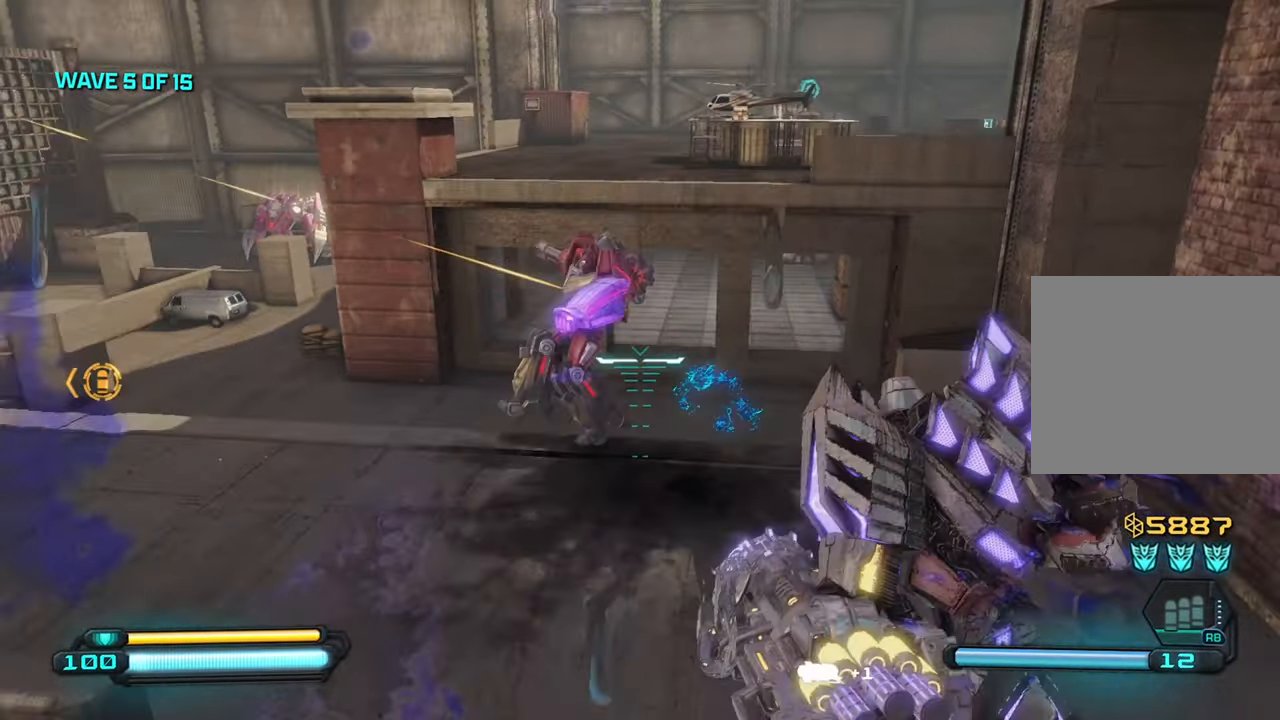
{"buttons": [], "left_stick": "down", "right_stick": "center", "events": [[150, "right_stick", "left"], [317, "R2", "down"], [317, "right_stick", "center"], [466, "R2", "up"]]}
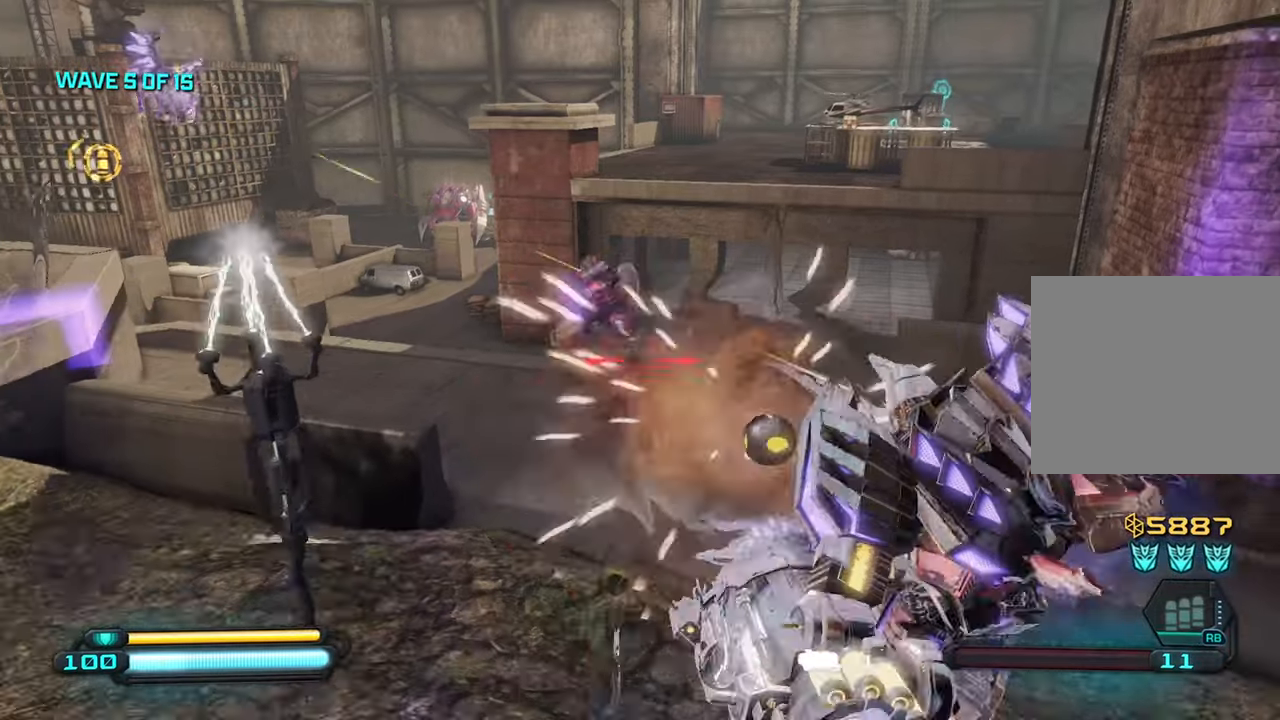
{"buttons": [], "left_stick": "down-left", "right_stick": "center", "events": [[200, "left_stick", "down-left"]]}
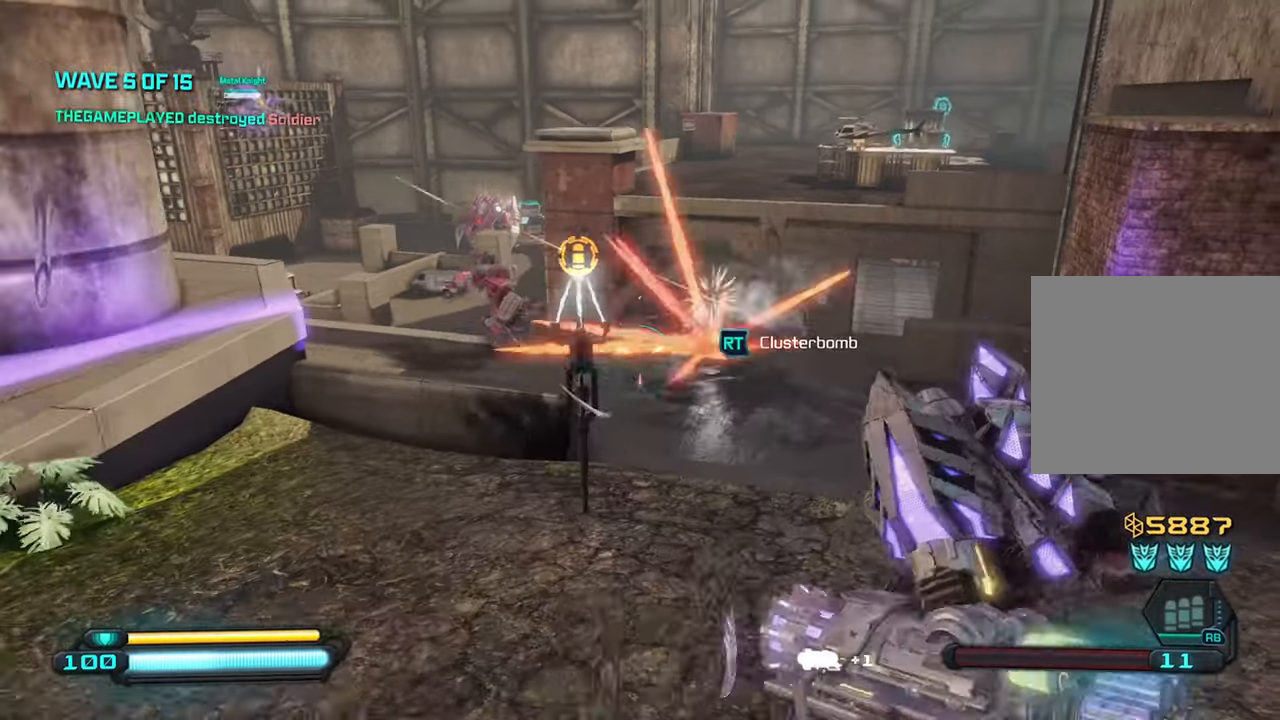
{"buttons": [], "left_stick": "center", "right_stick": "right", "events": [[216, "left_stick", "left"], [316, "left_stick", "up-left"], [316, "right_stick", "right"], [483, "left_stick", "center"]]}
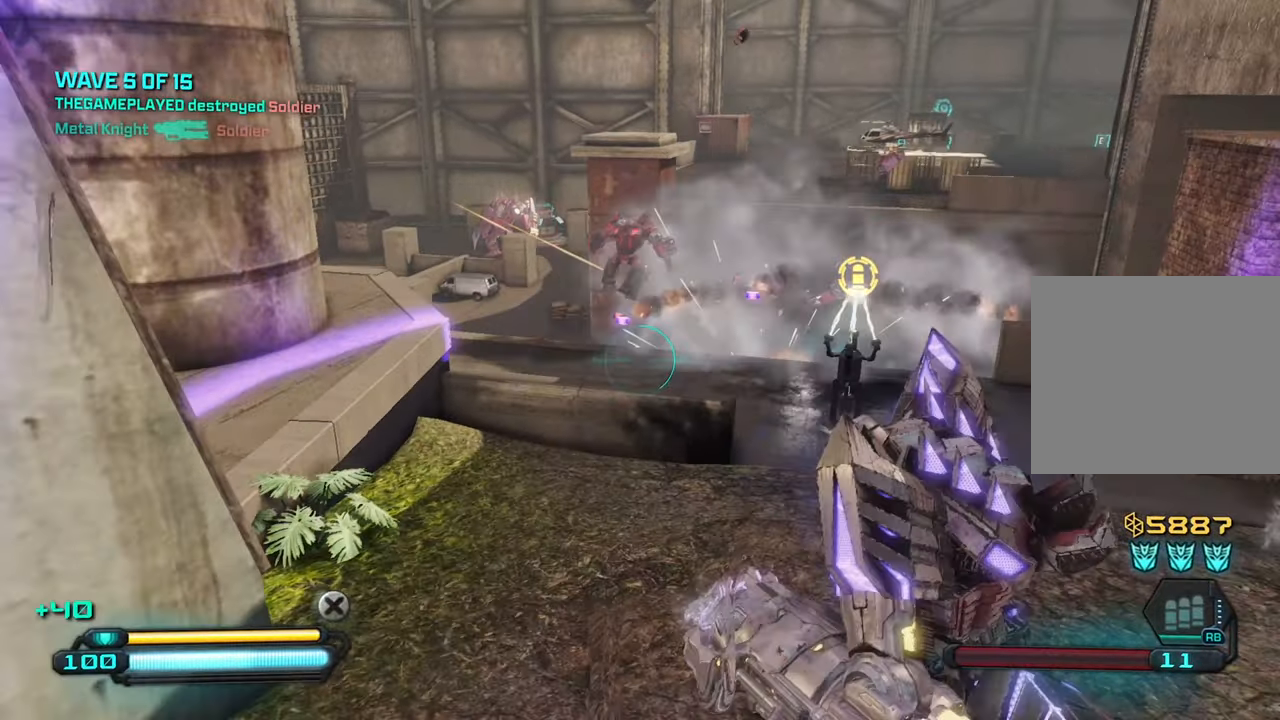
{"buttons": [], "left_stick": "center", "right_stick": "right", "events": [[33, "left_stick", "down-right"], [350, "left_stick", "down-left"], [350, "right_stick", "center"], [400, "left_stick", "left"], [500, "left_stick", "center"], [500, "right_stick", "right"]]}
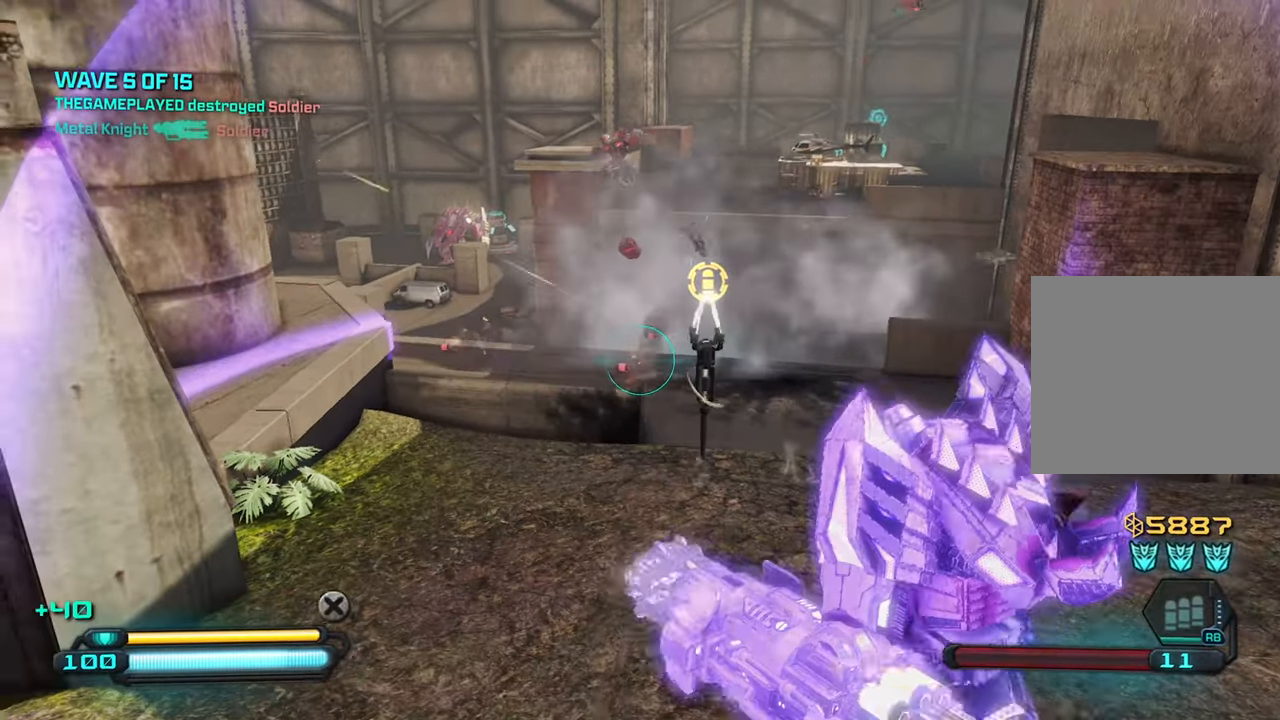
{"buttons": [], "left_stick": "center", "right_stick": "center", "events": [[83, "left_stick", "down"], [250, "left_stick", "left"], [300, "right_stick", "center"], [316, "left_stick", "center"], [350, "right_stick", "up"], [500, "right_stick", "center"]]}
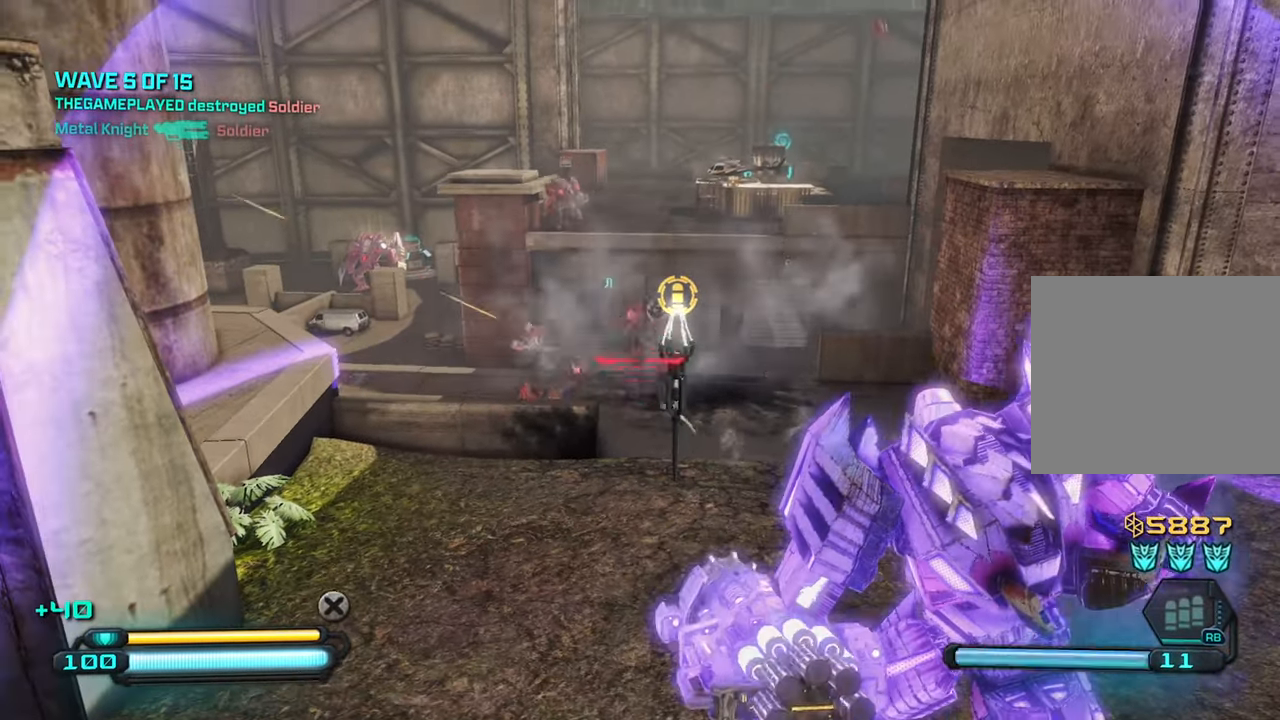
{"buttons": [], "left_stick": "up", "right_stick": "center", "events": [[283, "left_stick", "up-right"], [483, "left_stick", "up"]]}
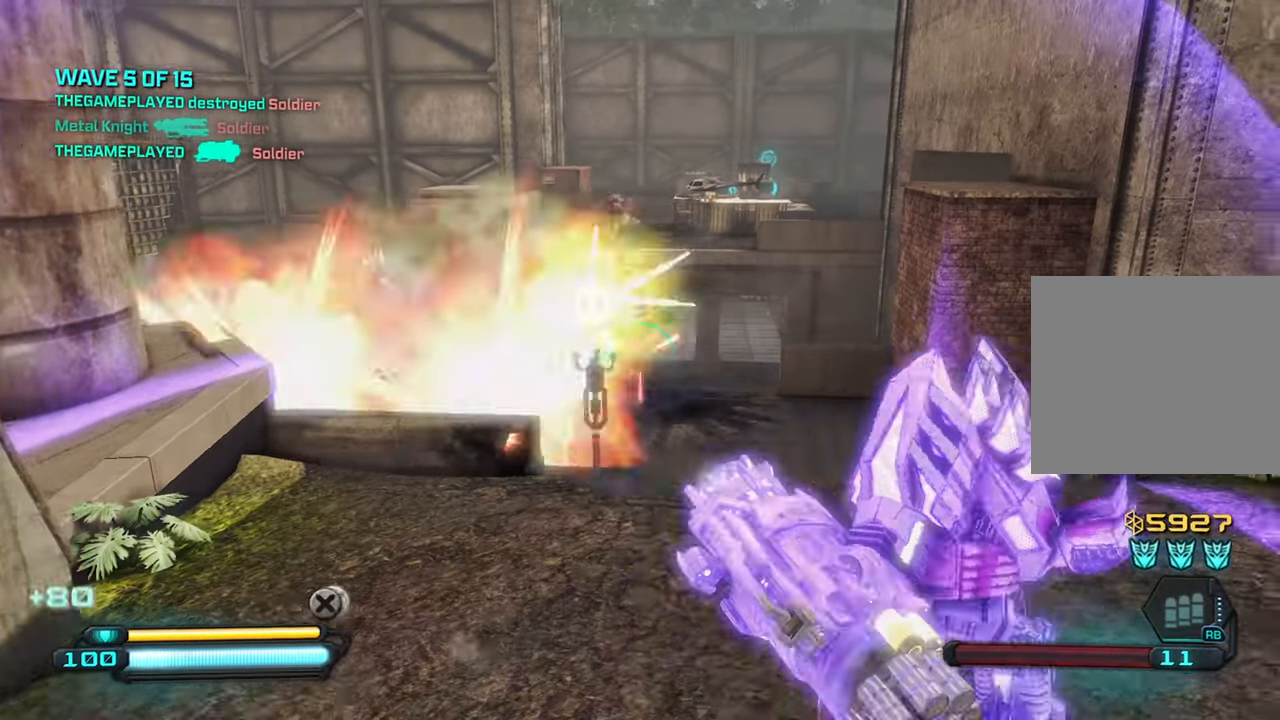
{"buttons": [], "left_stick": "up-right", "right_stick": "down-left", "events": [[200, "left_stick", "center"], [250, "right_stick", "down-left"], [500, "left_stick", "up-right"]]}
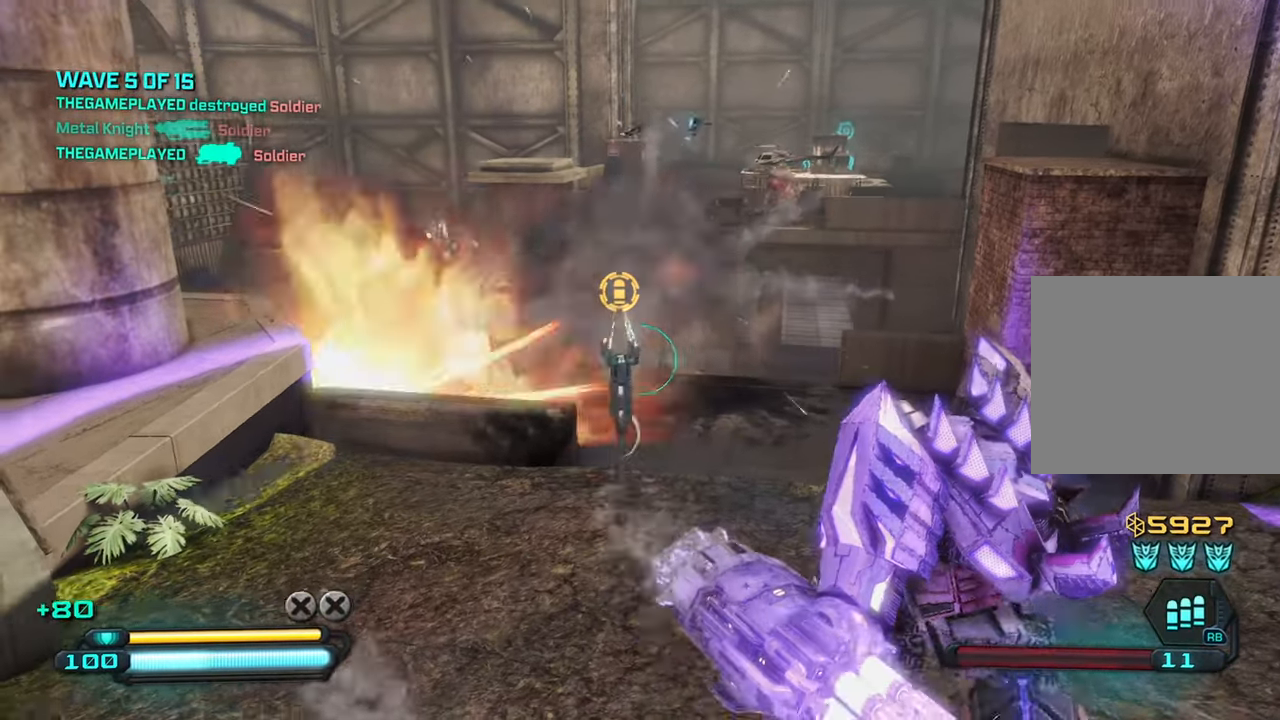
{"buttons": [], "left_stick": "center", "right_stick": "left", "events": [[16, "right_stick", "left"], [433, "left_stick", "center"]]}
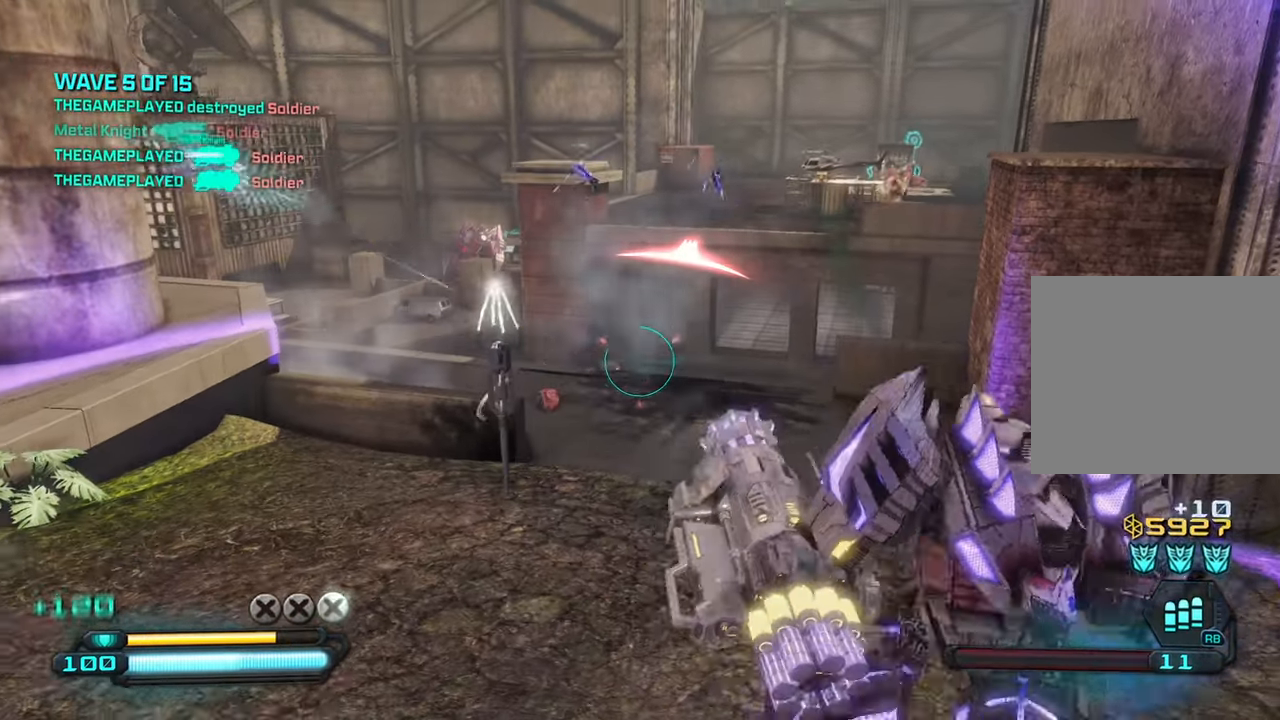
{"buttons": ["CIRCLE"], "left_stick": "down", "right_stick": "center", "events": [[333, "left_stick", "down"], [433, "right_stick", "center"], [466, "CIRCLE", "down"]]}
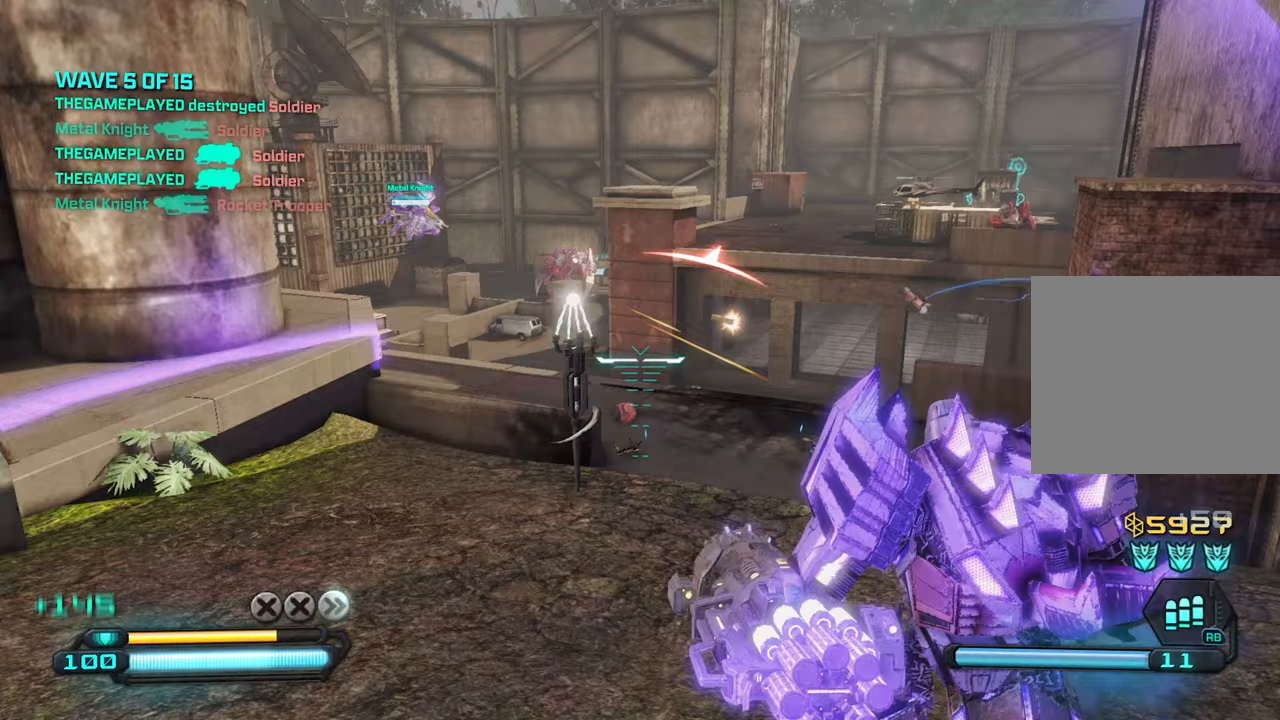
{"buttons": [], "left_stick": "left", "right_stick": "right", "events": [[83, "CIRCLE", "up"], [167, "left_stick", "left"], [183, "right_stick", "right"]]}
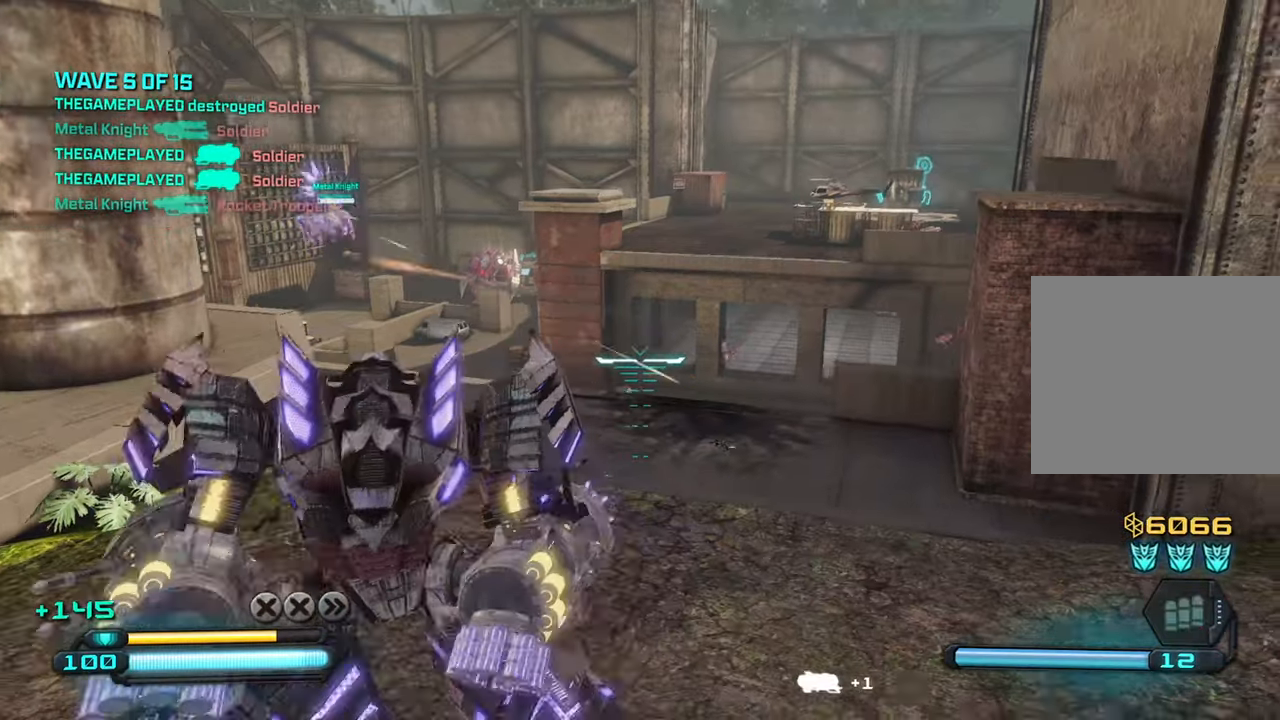
{"buttons": [], "left_stick": "down", "right_stick": "right", "events": [[333, "left_stick", "down"], [367, "TRIANGLE", "down"], [467, "TRIANGLE", "up"]]}
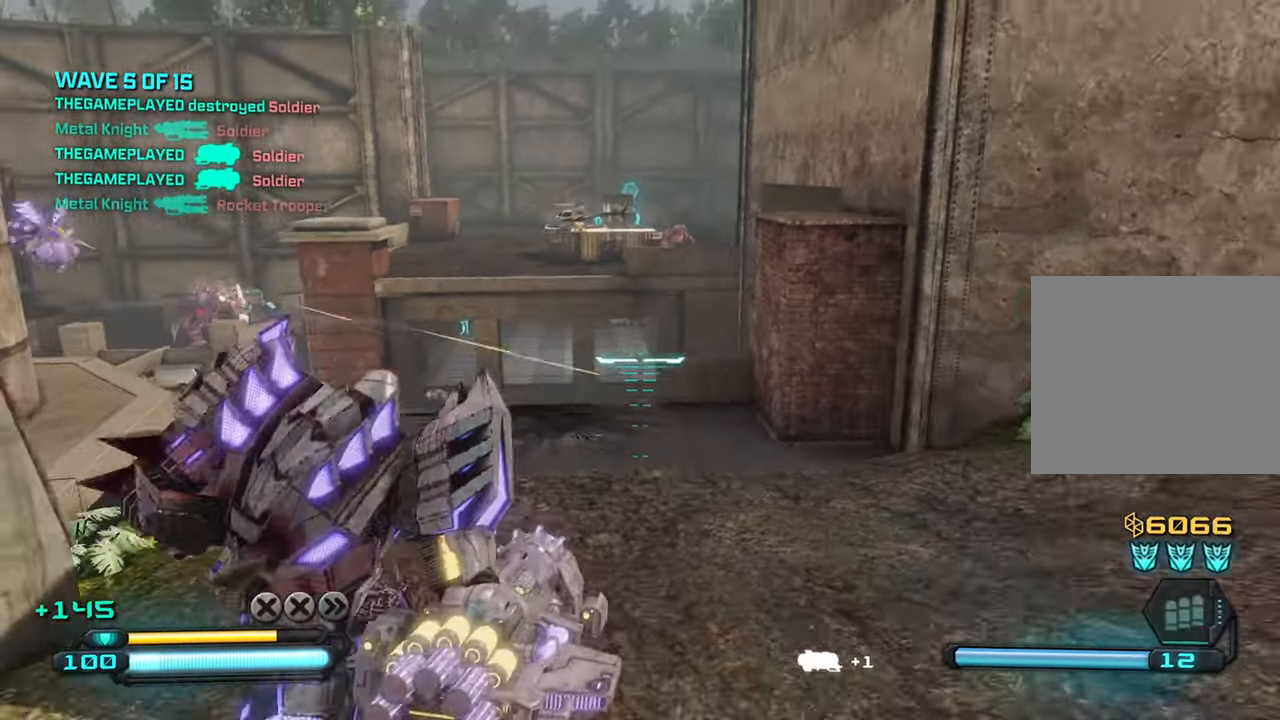
{"buttons": [], "left_stick": "up-left", "right_stick": "up", "events": [[50, "right_stick", "center"], [117, "right_stick", "up"], [317, "TRIANGLE", "down"], [333, "left_stick", "up-left"], [417, "TRIANGLE", "up"]]}
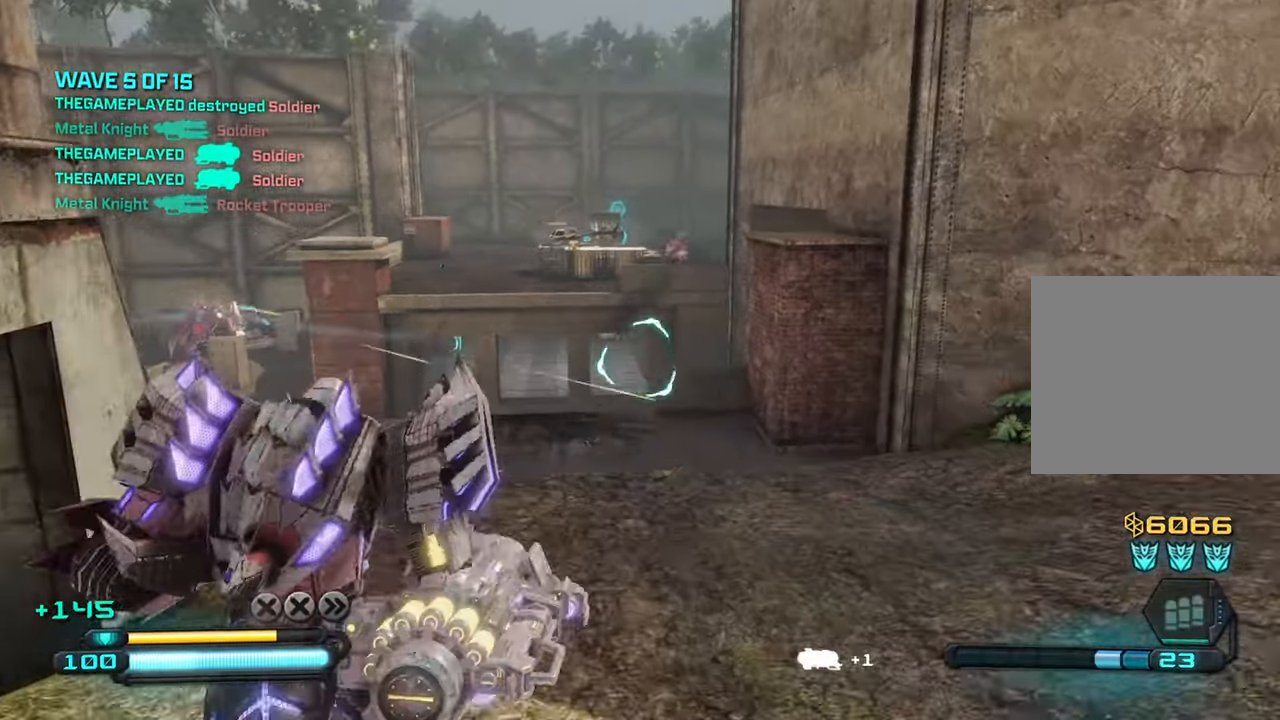
{"buttons": ["R2"], "left_stick": "up", "right_stick": "center", "events": [[83, "left_stick", "up"], [417, "right_stick", "center"], [433, "R2", "down"]]}
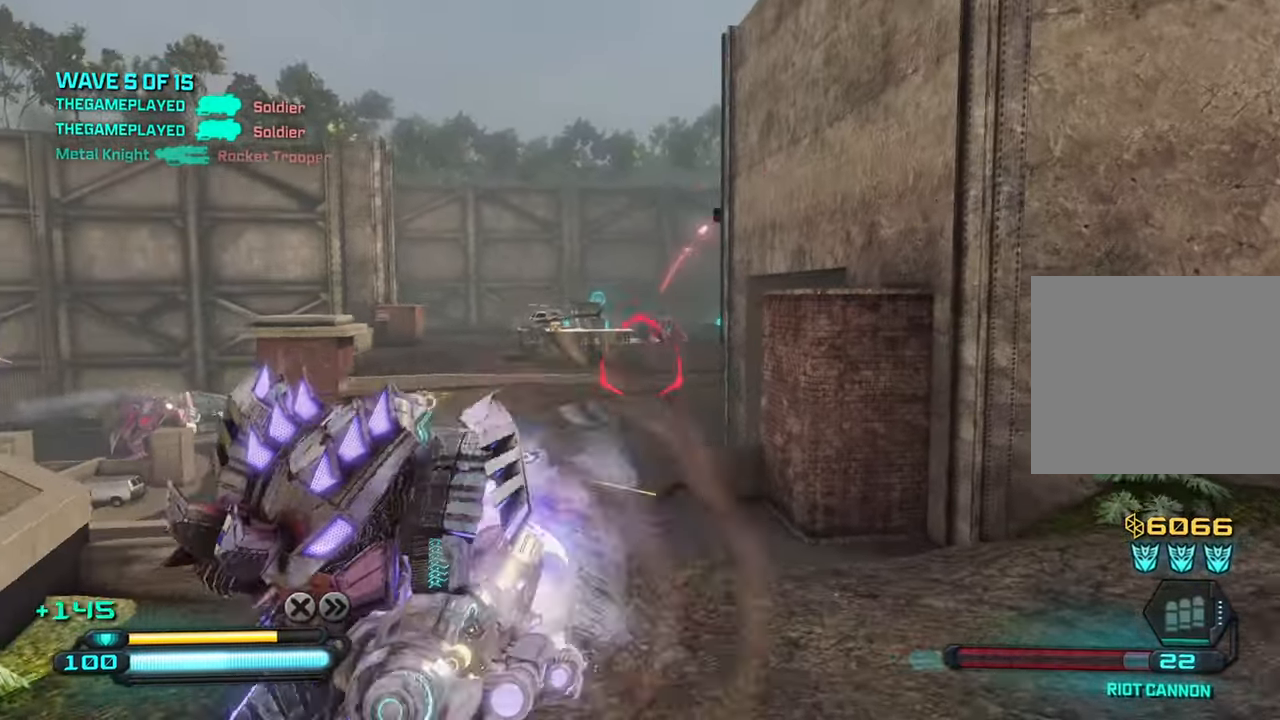
{"buttons": ["R2"], "left_stick": "up", "right_stick": "center", "events": []}
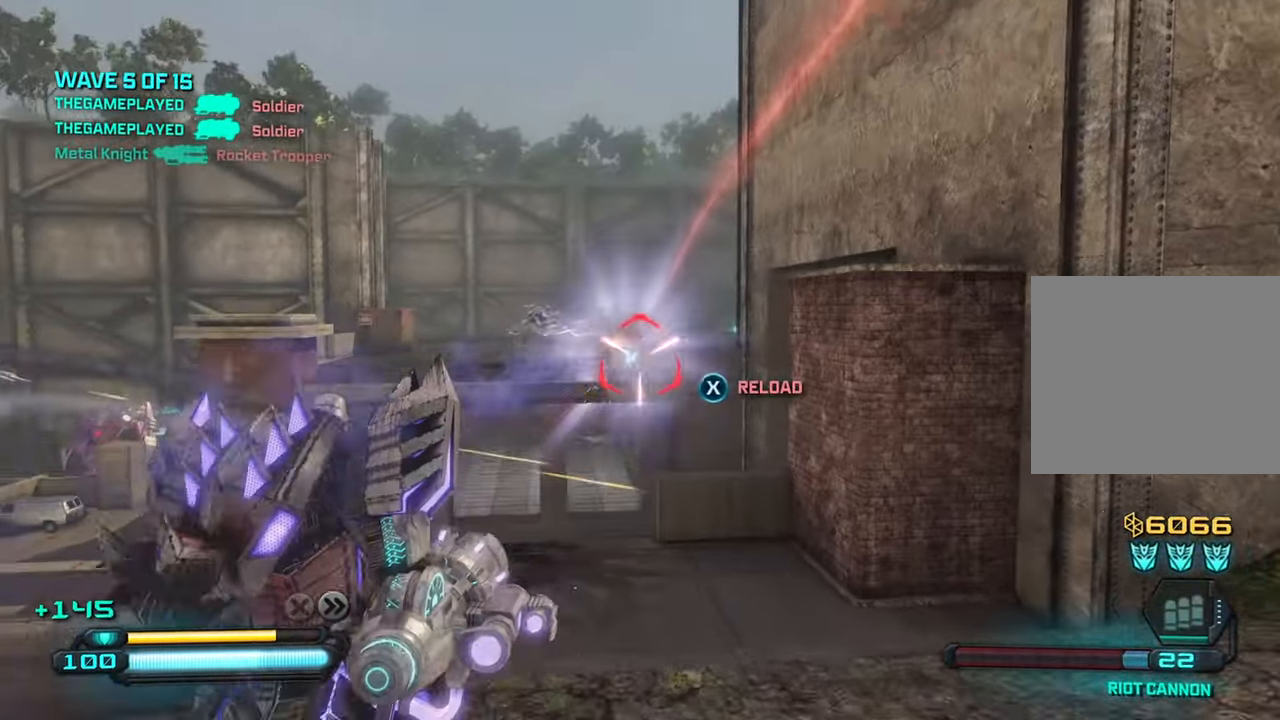
{"buttons": [], "left_stick": "down", "right_stick": "down-right", "events": [[117, "left_stick", "center"], [233, "left_stick", "down"], [383, "R2", "up"], [417, "right_stick", "down-right"]]}
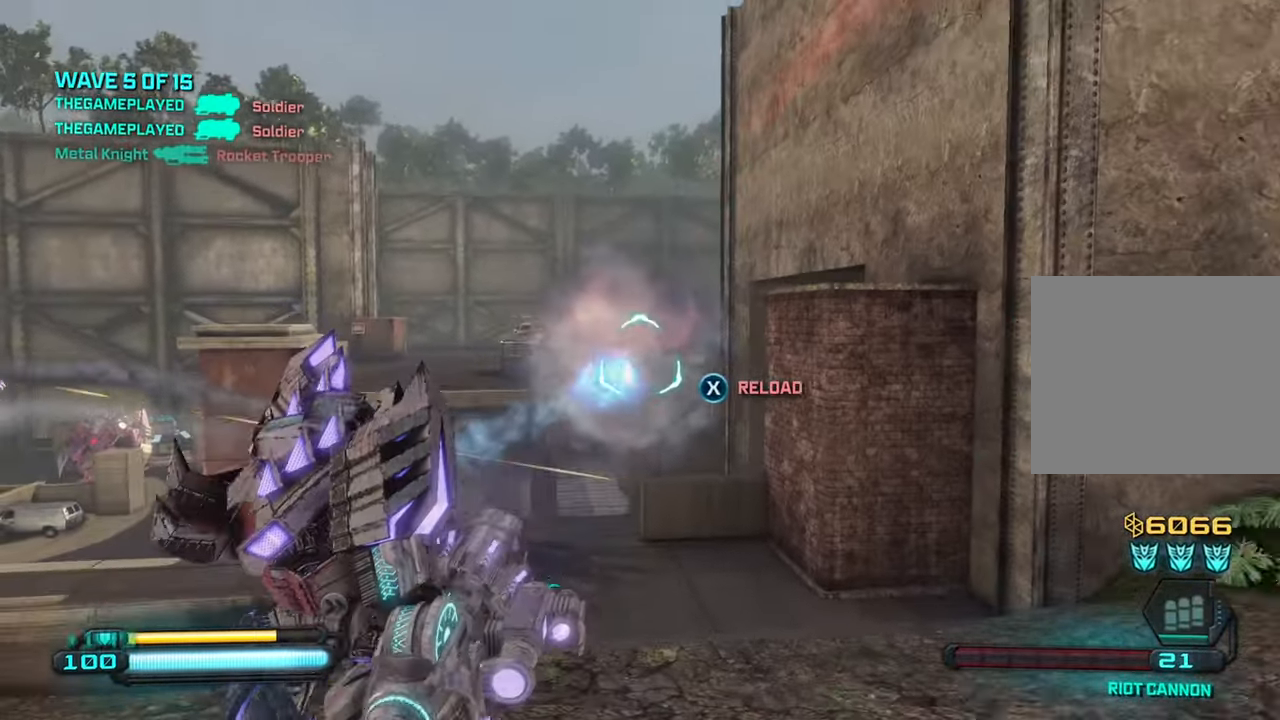
{"buttons": [], "left_stick": "up-right", "right_stick": "right", "events": [[67, "left_stick", "down-right"], [150, "right_stick", "right"], [217, "left_stick", "right"], [367, "left_stick", "up-right"]]}
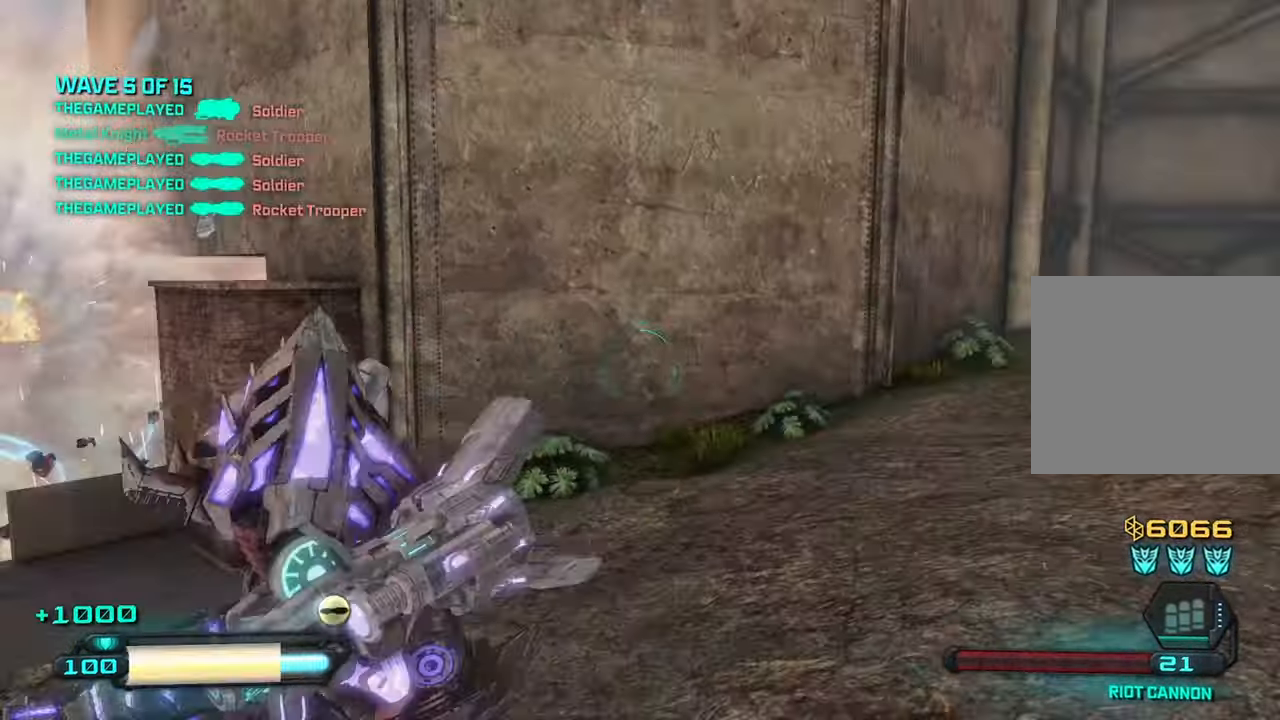
{"buttons": [], "left_stick": "up", "right_stick": "right", "events": [[117, "left_stick", "up"]]}
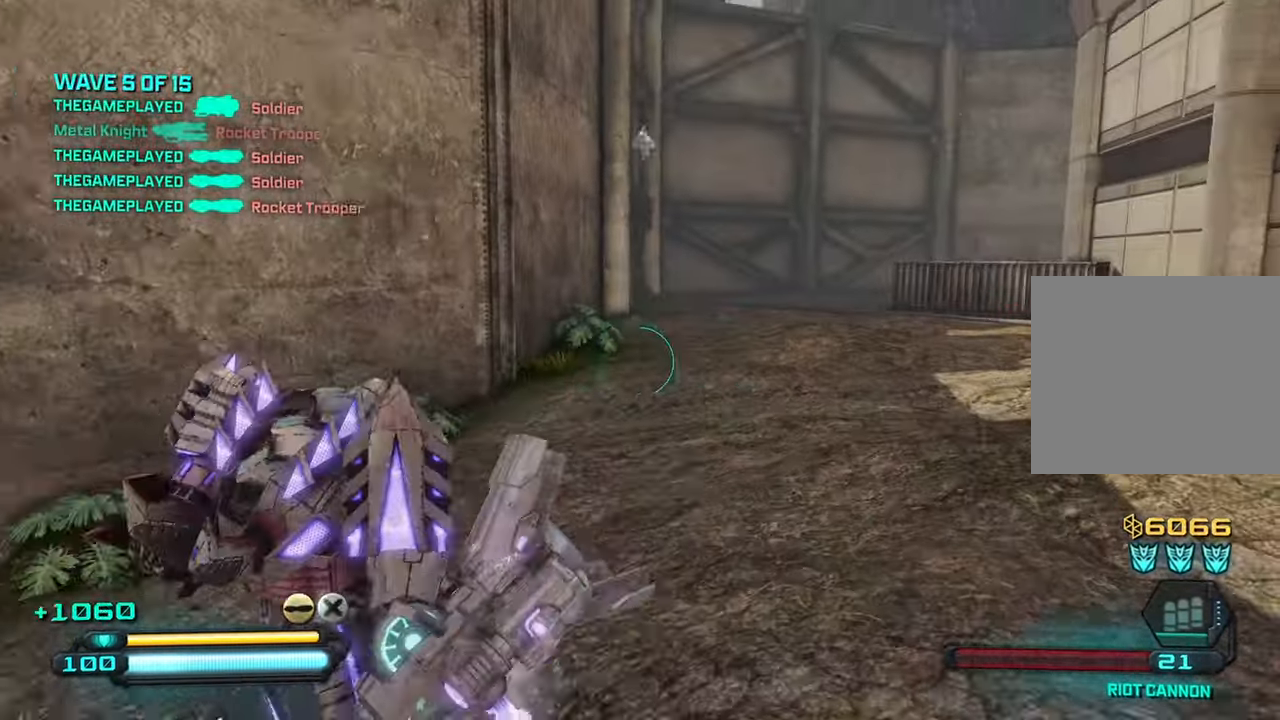
{"buttons": [], "left_stick": "down-left", "right_stick": "down-left", "events": [[83, "right_stick", "center"], [100, "left_stick", "down"], [133, "right_stick", "left"], [450, "right_stick", "down-left"], [467, "left_stick", "down-left"]]}
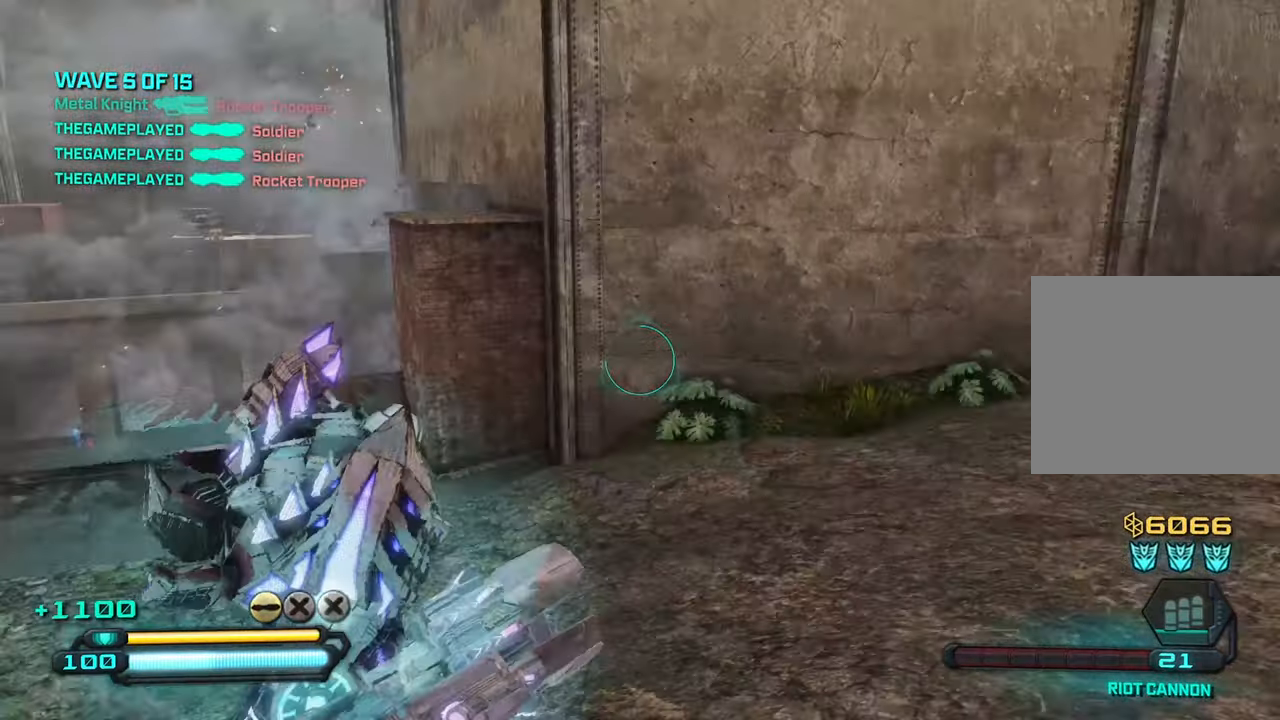
{"buttons": [], "left_stick": "up", "right_stick": "center", "events": [[184, "left_stick", "up-left"], [300, "left_stick", "up"], [334, "right_stick", "center"]]}
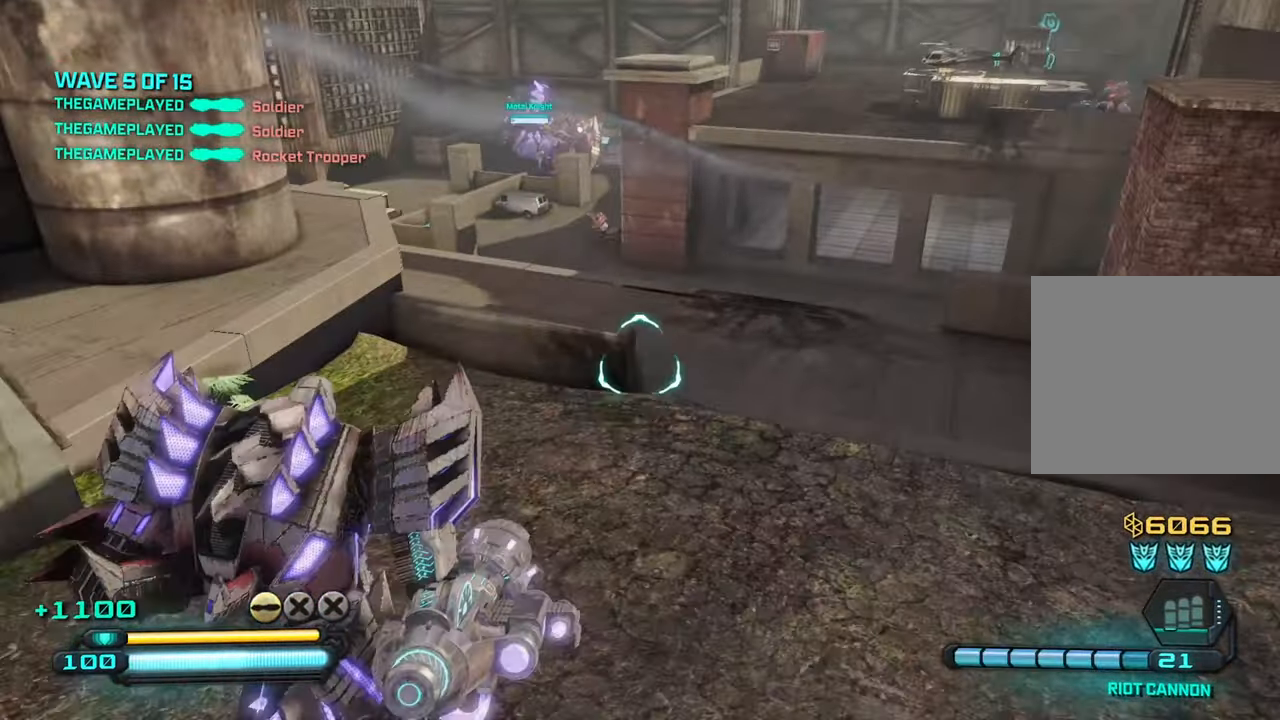
{"buttons": [], "left_stick": "up", "right_stick": "center", "events": [[67, "right_stick", "up-right"], [417, "right_stick", "center"]]}
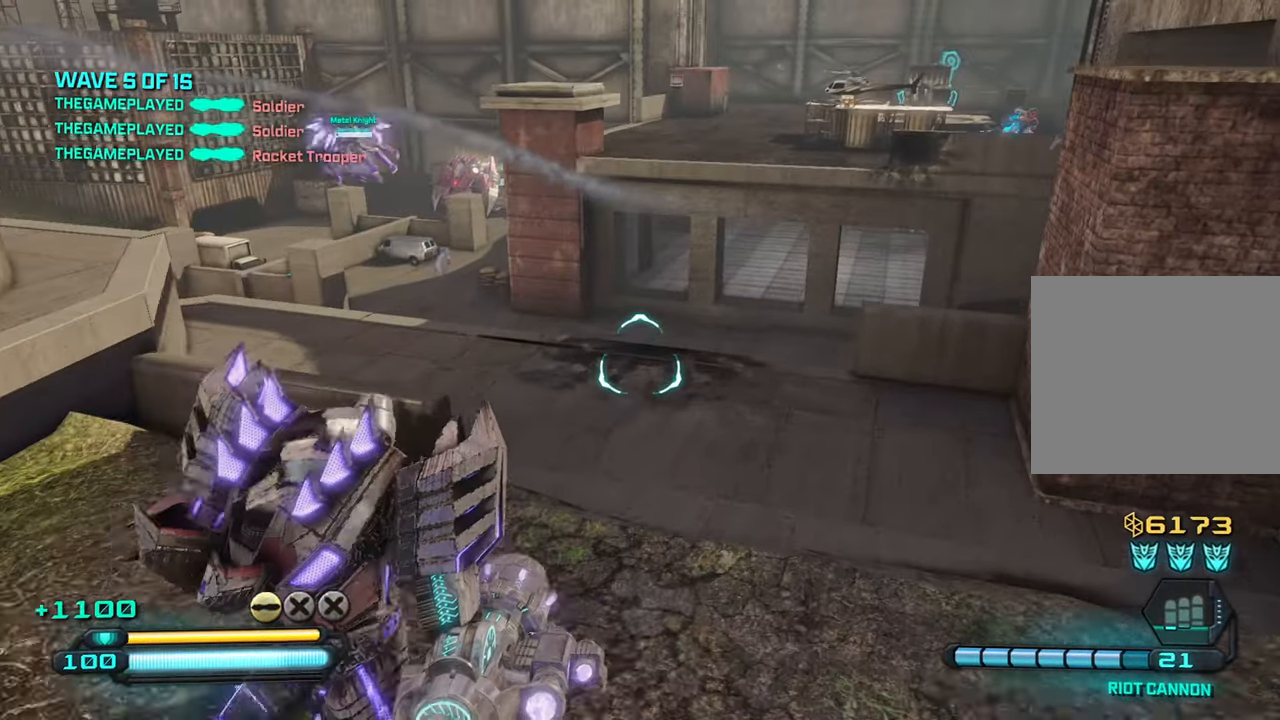
{"buttons": [], "left_stick": "up", "right_stick": "right", "events": [[184, "CROSS", "down"], [317, "CROSS", "up"], [384, "right_stick", "down-right"], [500, "right_stick", "right"]]}
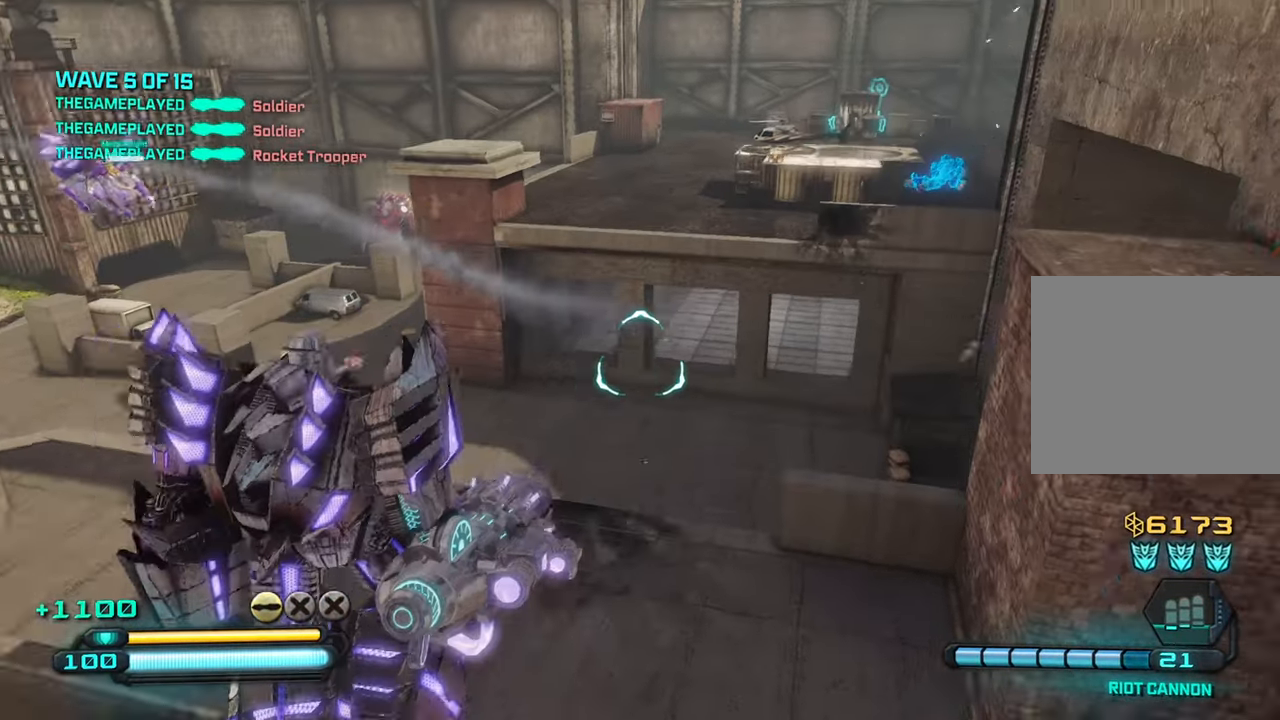
{"buttons": [], "left_stick": "up", "right_stick": "down-right", "events": [[267, "right_stick", "down-right"]]}
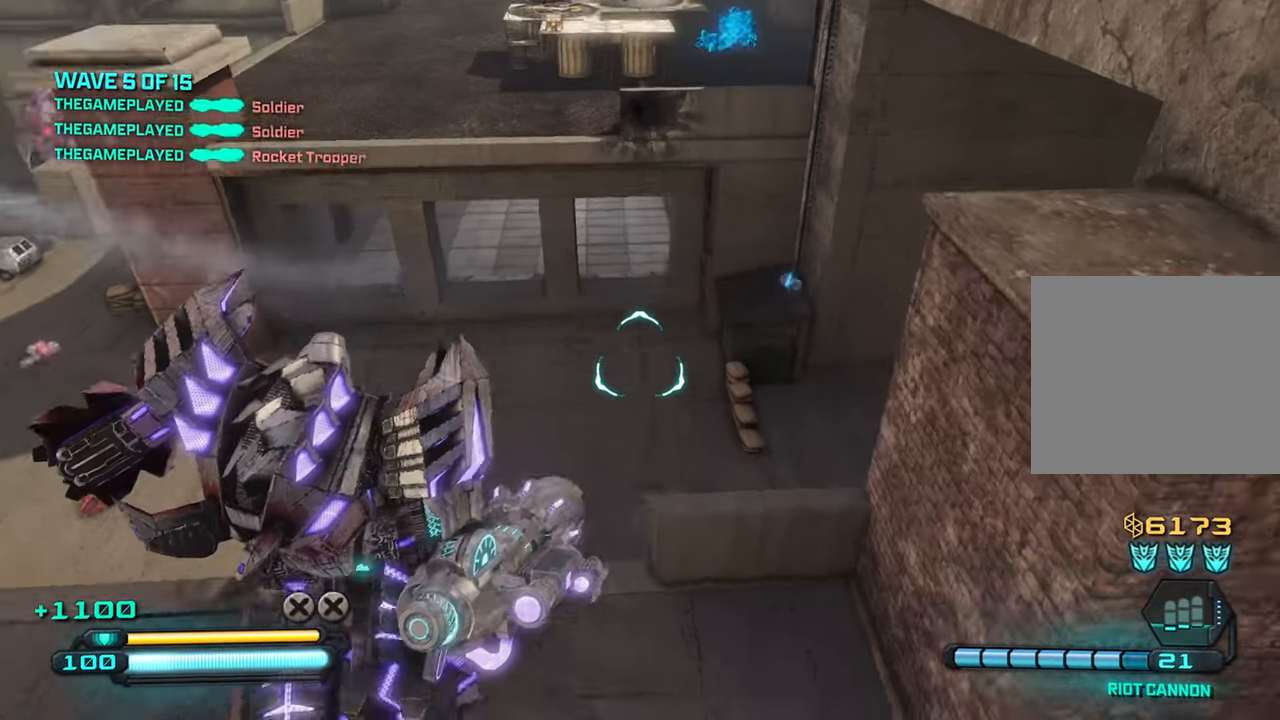
{"buttons": [], "left_stick": "left", "right_stick": "up-right", "events": [[167, "right_stick", "right"], [267, "left_stick", "left"], [300, "right_stick", "up-right"]]}
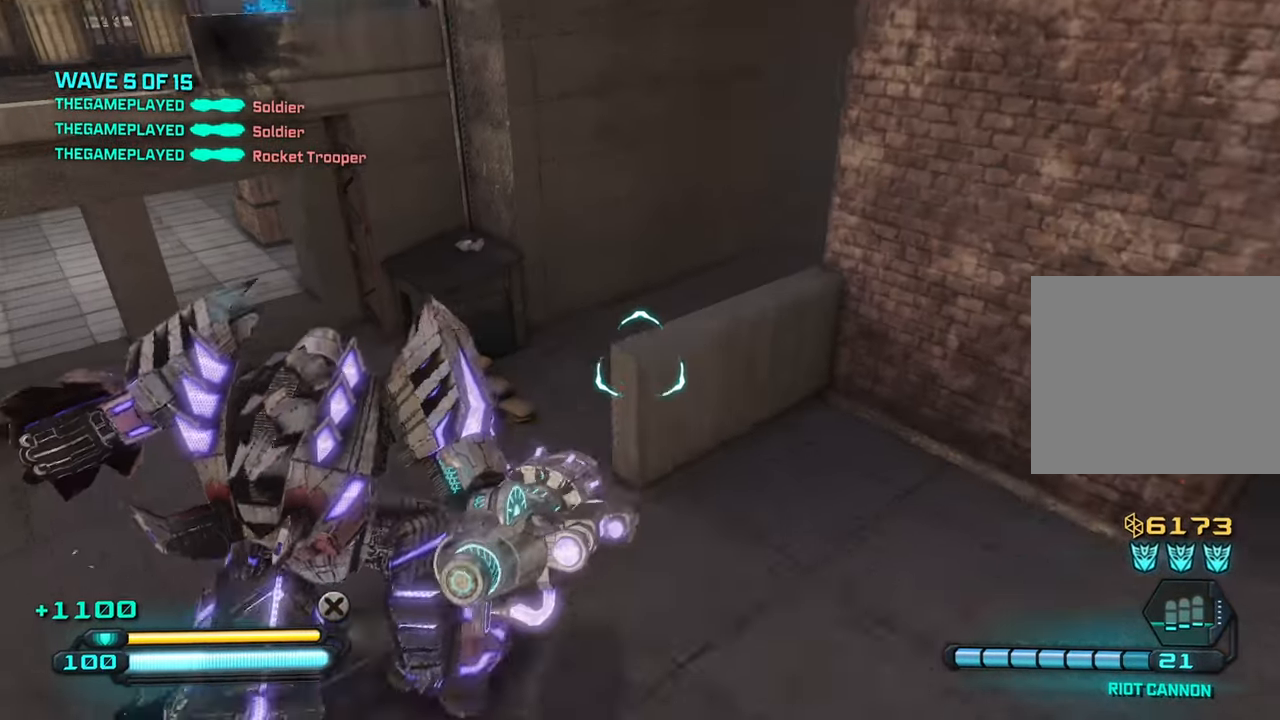
{"buttons": [], "left_stick": "down-right", "right_stick": "down-left", "events": [[134, "right_stick", "right"], [234, "right_stick", "down-right"], [267, "left_stick", "center"], [384, "right_stick", "down-left"], [417, "left_stick", "down-right"]]}